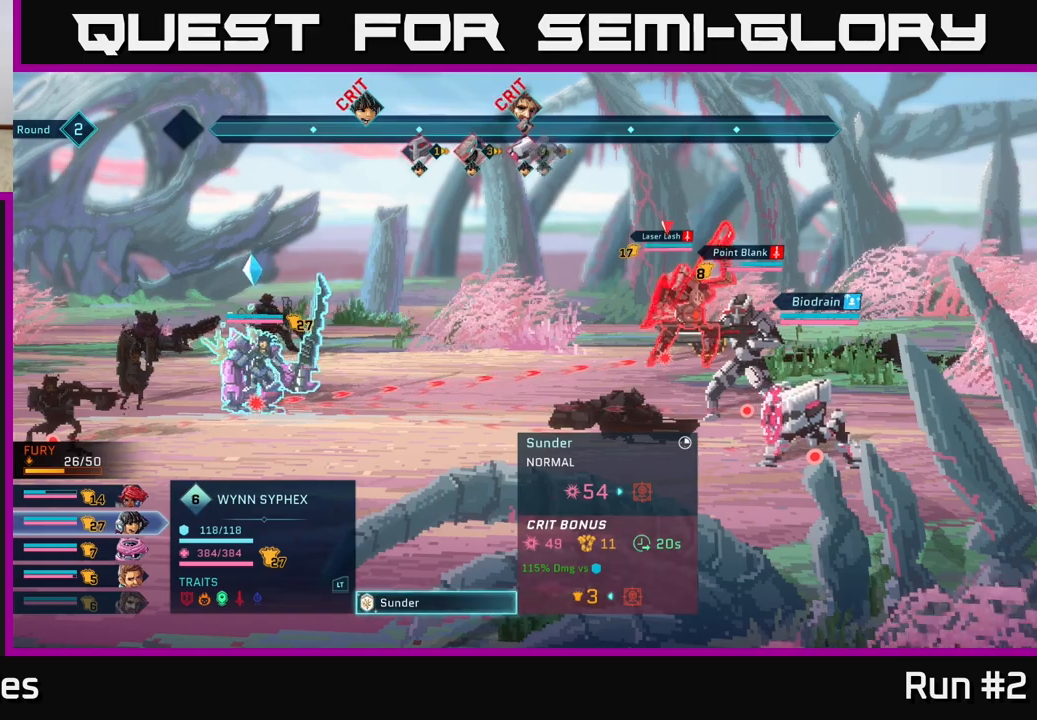
Gameplay with a controller (Xbox layout); each line is a JSON object with the inputs held at the frame after it. "events" lists button and stick changes between this image and that frame as [ms after this image, input, new state], when the widget could be followed in between.
{"buttons": ["DPAD_DOWN"], "left_stick": "center", "right_stick": "center", "events": [[450, "DPAD_DOWN", "down"]]}
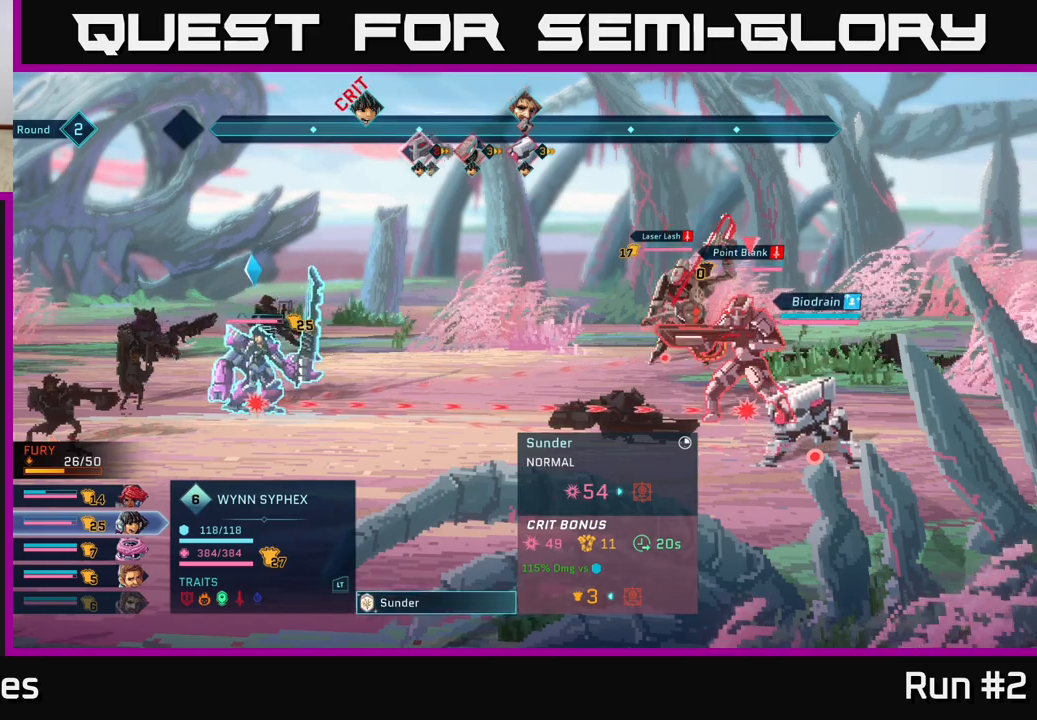
{"buttons": [], "left_stick": "center", "right_stick": "center", "events": [[67, "DPAD_DOWN", "up"]]}
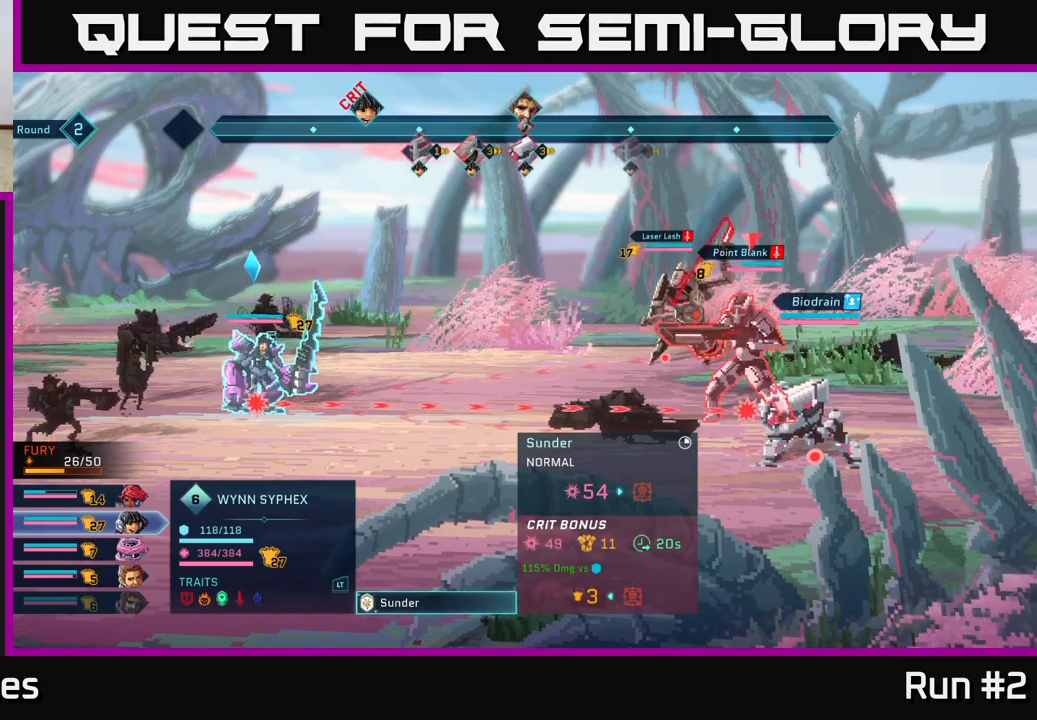
{"buttons": [], "left_stick": "center", "right_stick": "center", "events": [[83, "DPAD_UP", "down"], [200, "DPAD_UP", "up"]]}
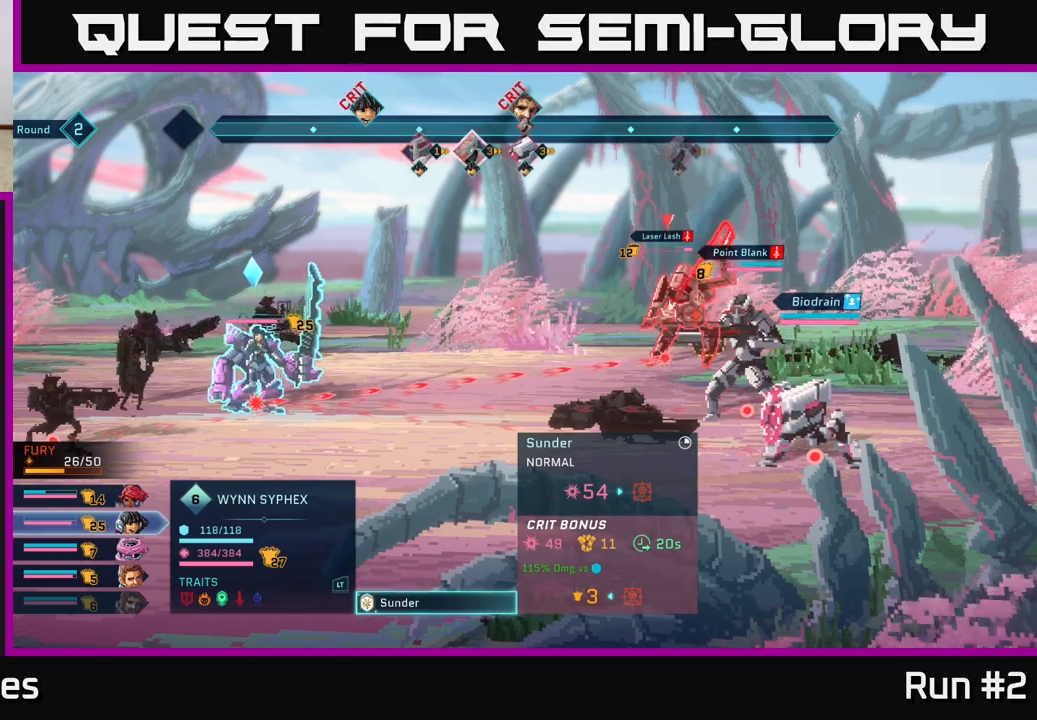
{"buttons": [], "left_stick": "center", "right_stick": "center", "events": [[233, "A", "down"], [383, "A", "up"]]}
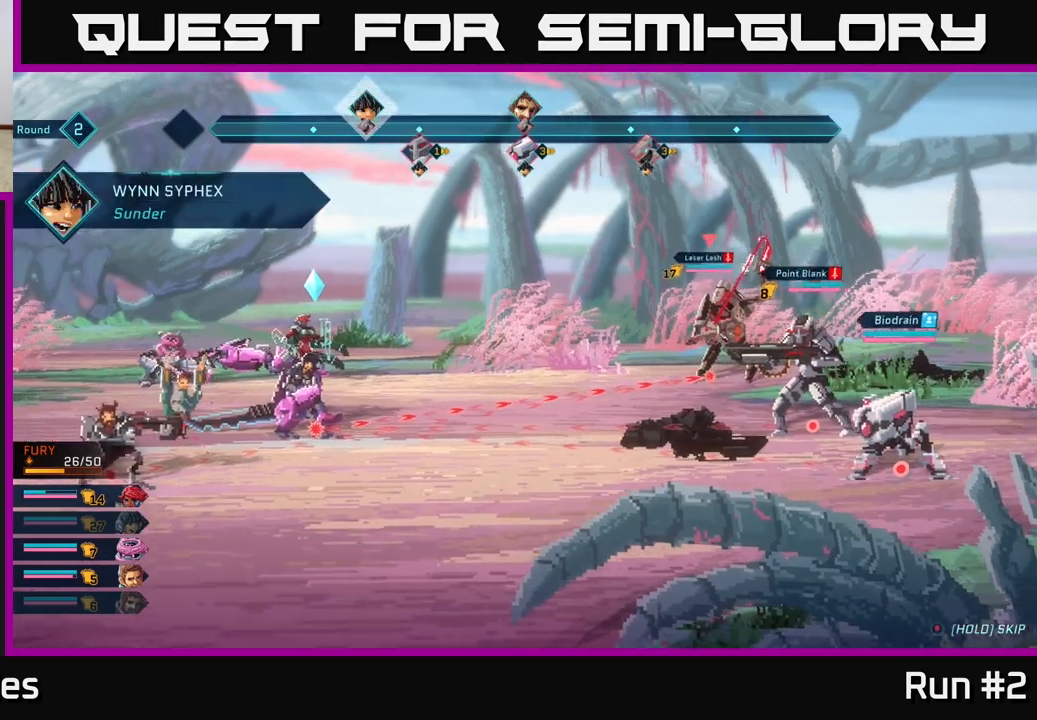
{"buttons": [], "left_stick": "center", "right_stick": "center", "events": []}
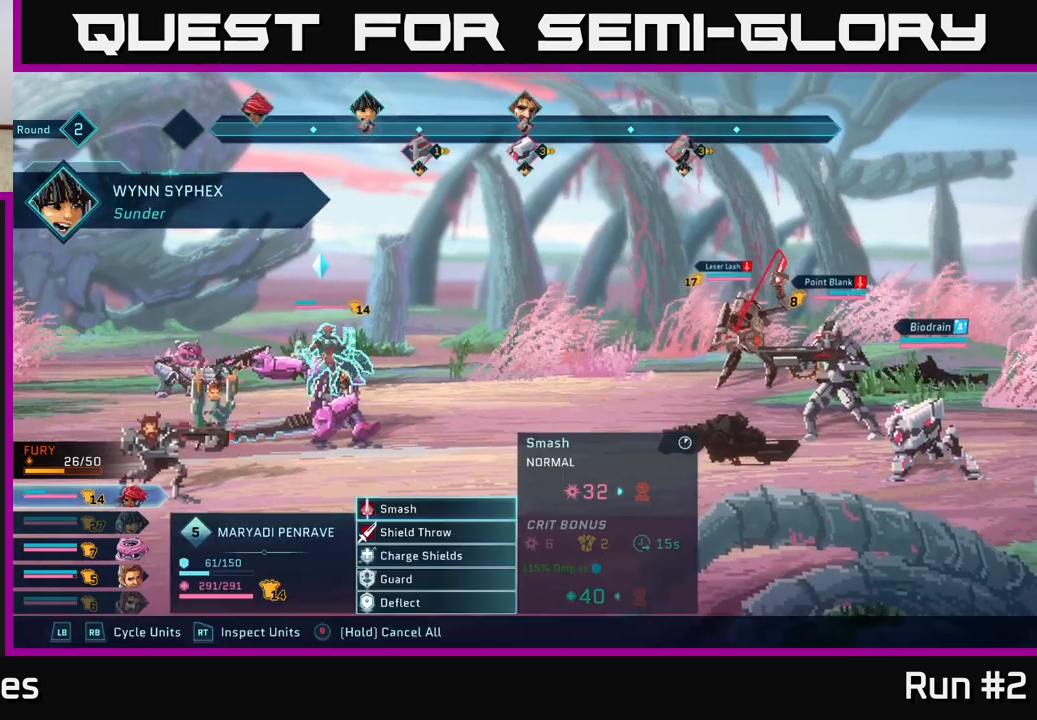
{"buttons": [], "left_stick": "center", "right_stick": "center", "events": [[233, "R1", "down"], [400, "R1", "up"]]}
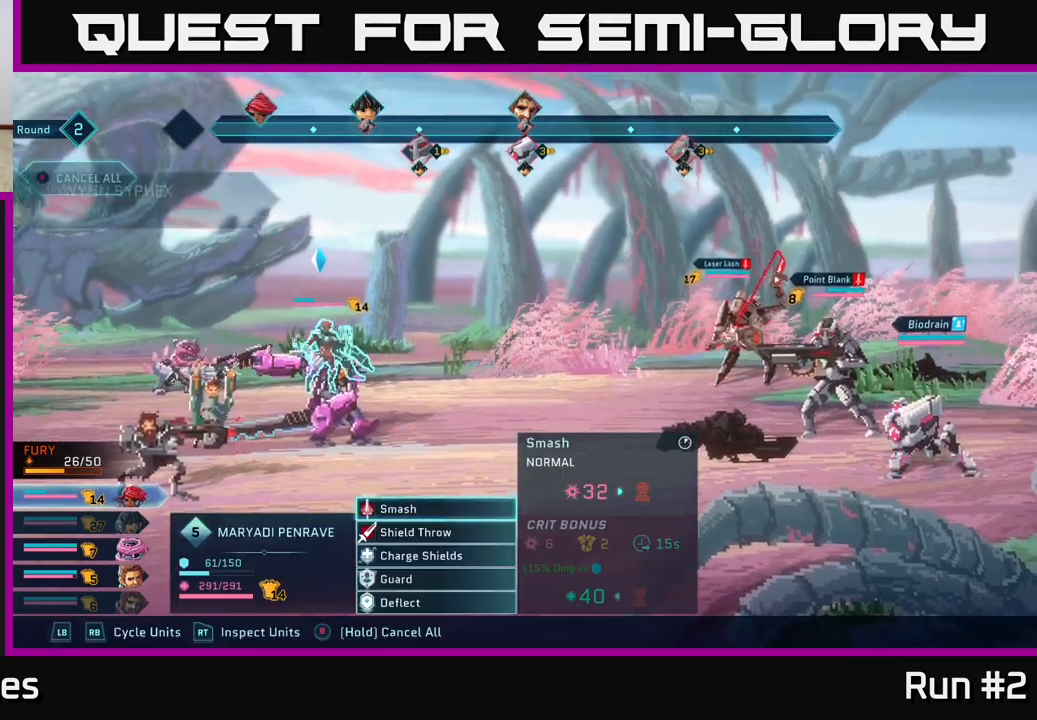
{"buttons": [], "left_stick": "center", "right_stick": "center", "events": [[133, "DPAD_DOWN", "down"], [267, "DPAD_DOWN", "up"]]}
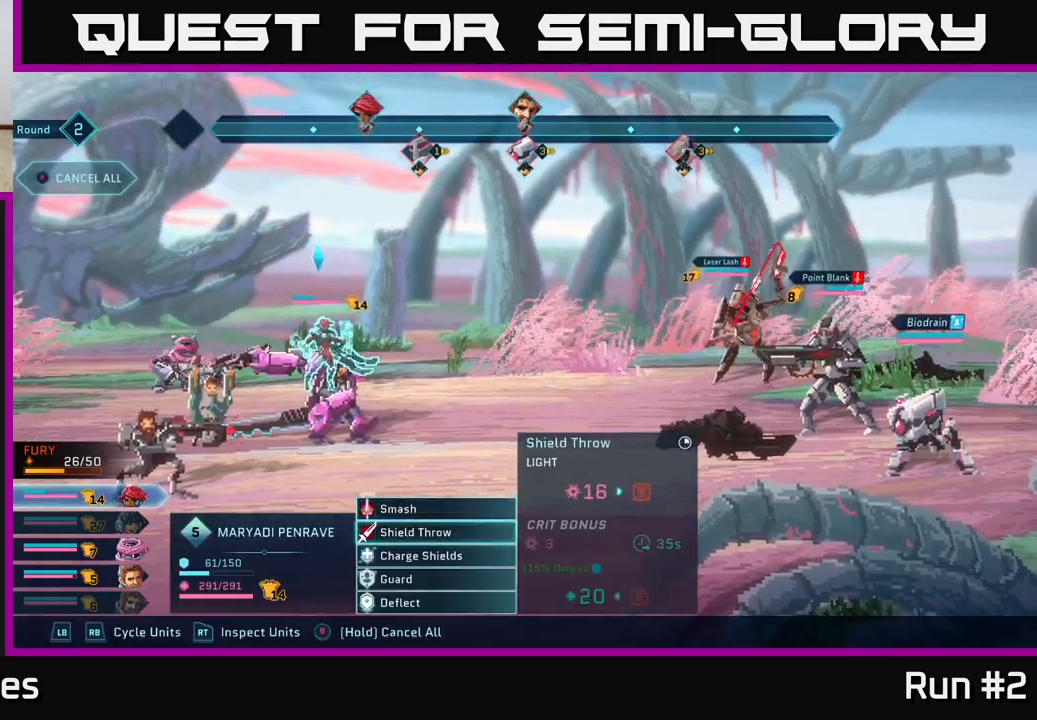
{"buttons": [], "left_stick": "center", "right_stick": "center", "events": [[67, "DPAD_UP", "down"], [183, "DPAD_UP", "up"], [367, "DPAD_DOWN", "down"], [500, "DPAD_DOWN", "up"]]}
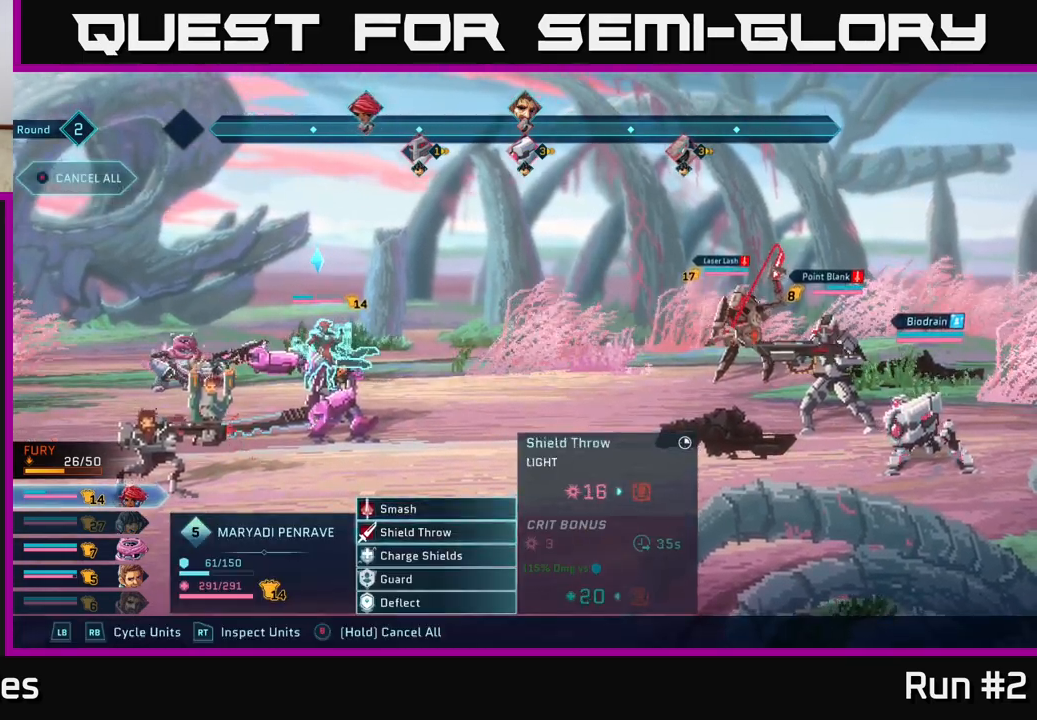
{"buttons": [], "left_stick": "center", "right_stick": "center", "events": []}
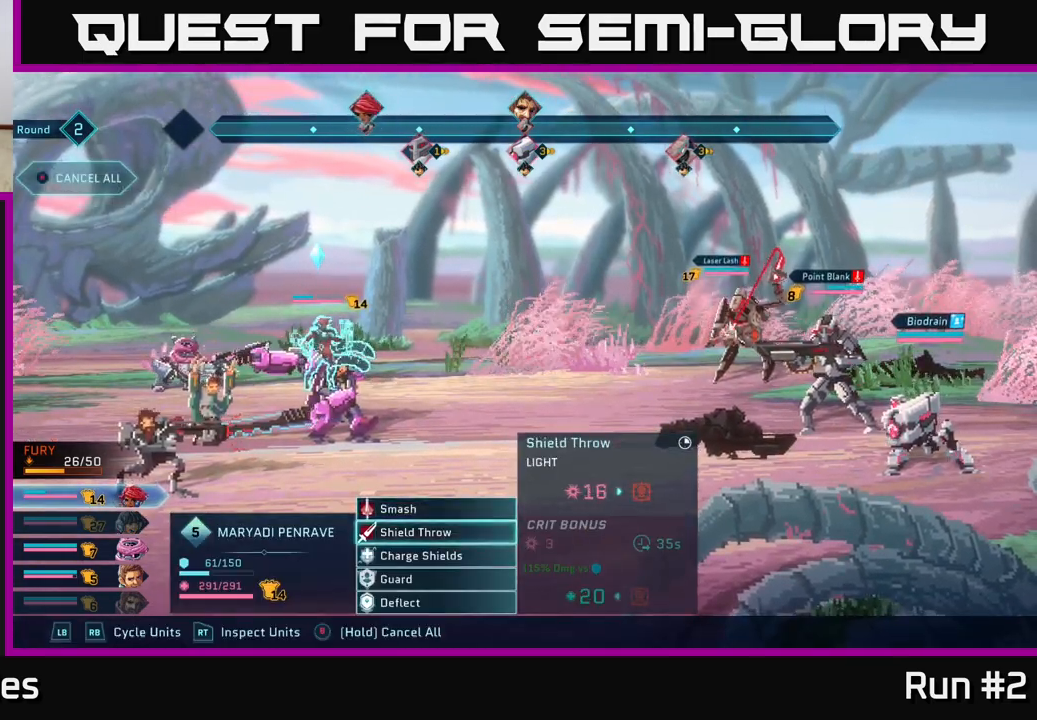
{"buttons": [], "left_stick": "center", "right_stick": "center", "events": [[33, "R2", "down"], [200, "R2", "up"]]}
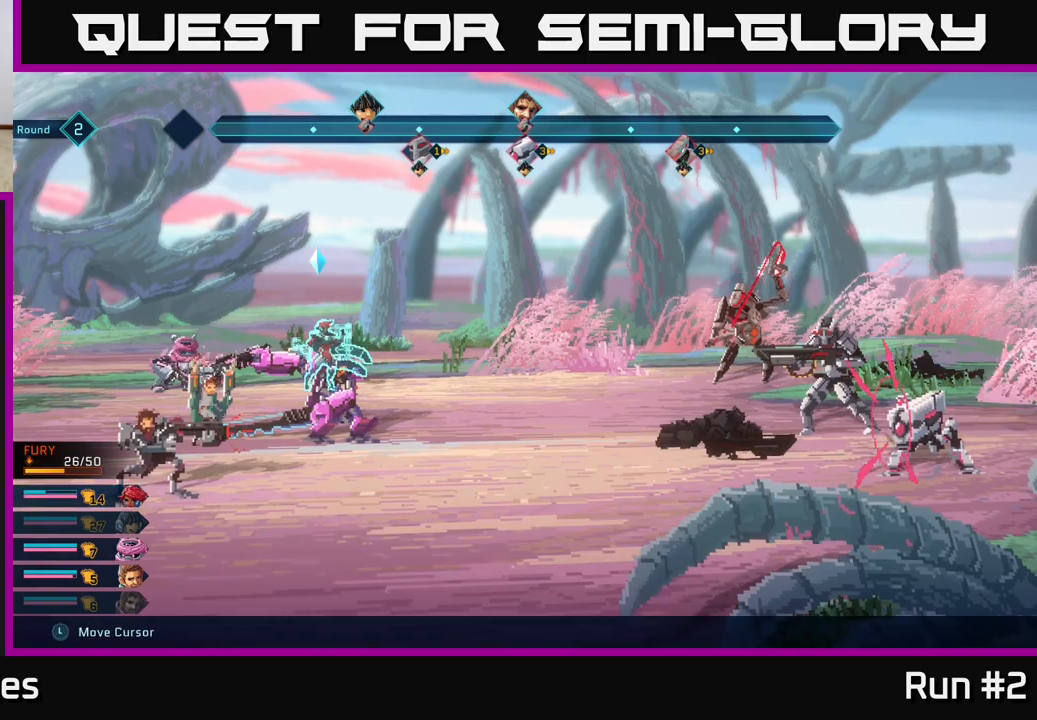
{"buttons": ["R2"], "left_stick": "center", "right_stick": "center", "events": [[17, "R2", "down"], [250, "DPAD_LEFT", "down"], [367, "DPAD_LEFT", "up"]]}
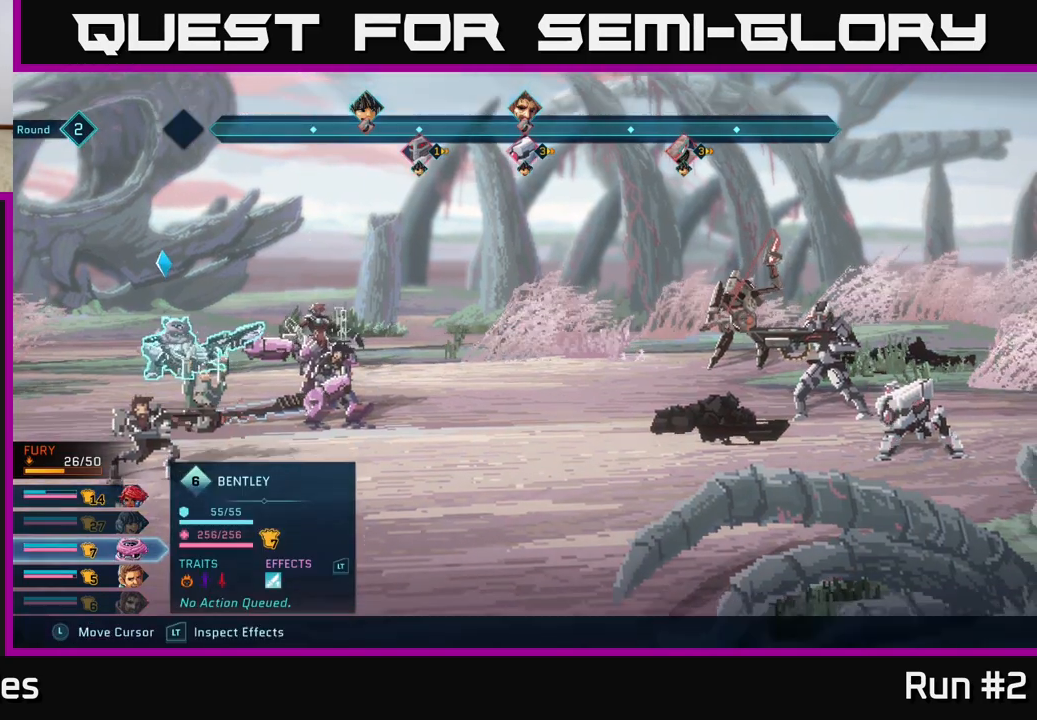
{"buttons": ["R2"], "left_stick": "center", "right_stick": "center", "events": [[133, "DPAD_DOWN", "down"], [250, "DPAD_DOWN", "up"], [350, "DPAD_DOWN", "down"], [467, "DPAD_DOWN", "up"]]}
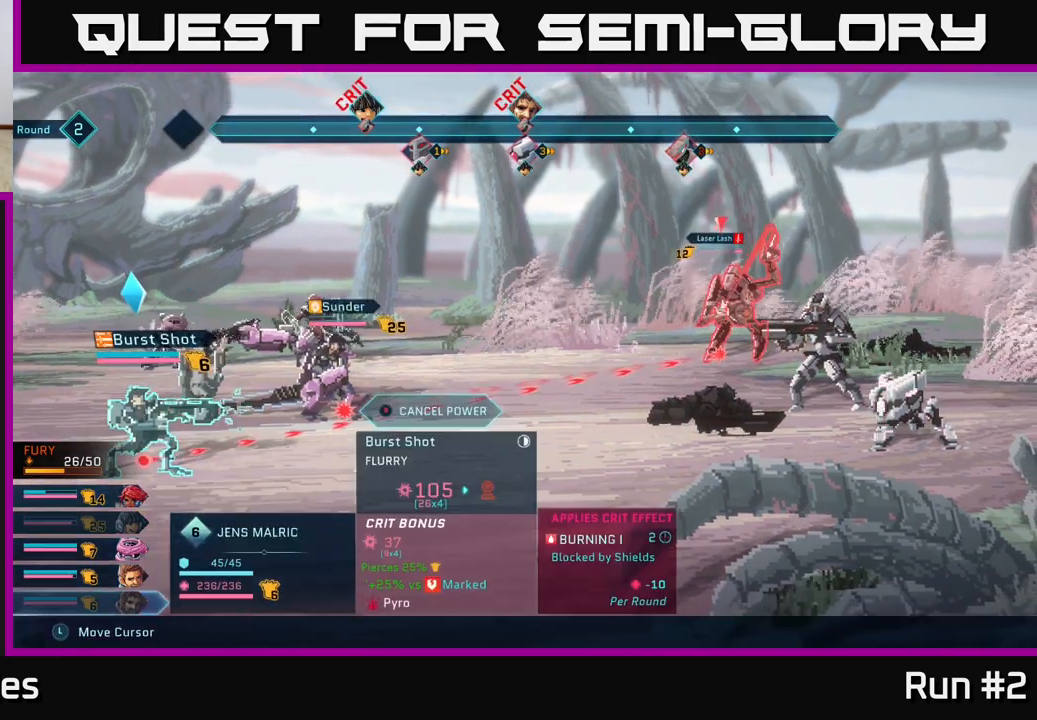
{"buttons": ["R2"], "left_stick": "center", "right_stick": "center", "events": [[233, "B", "down"], [317, "B", "up"]]}
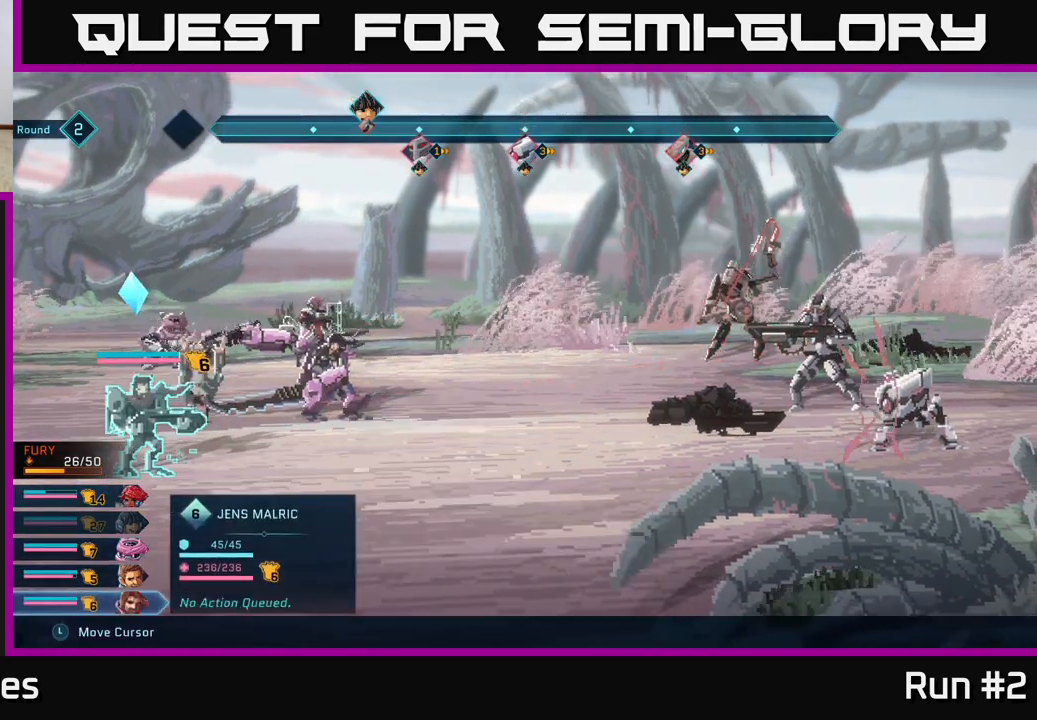
{"buttons": [], "left_stick": "center", "right_stick": "center", "events": [[83, "R2", "up"]]}
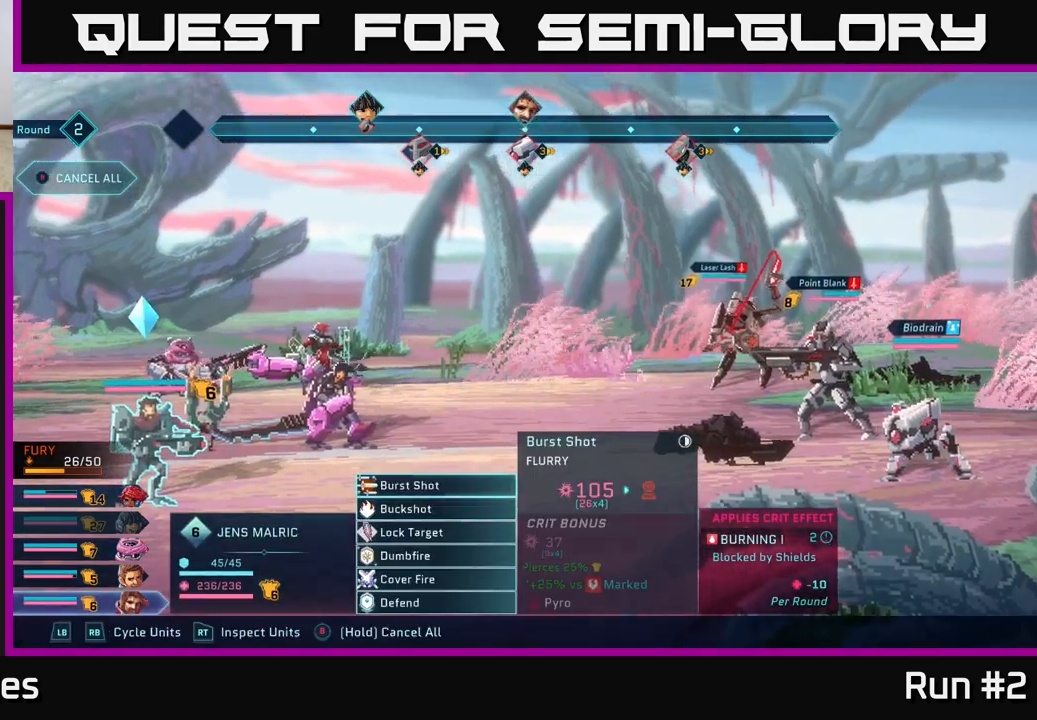
{"buttons": [], "left_stick": "center", "right_stick": "center", "events": []}
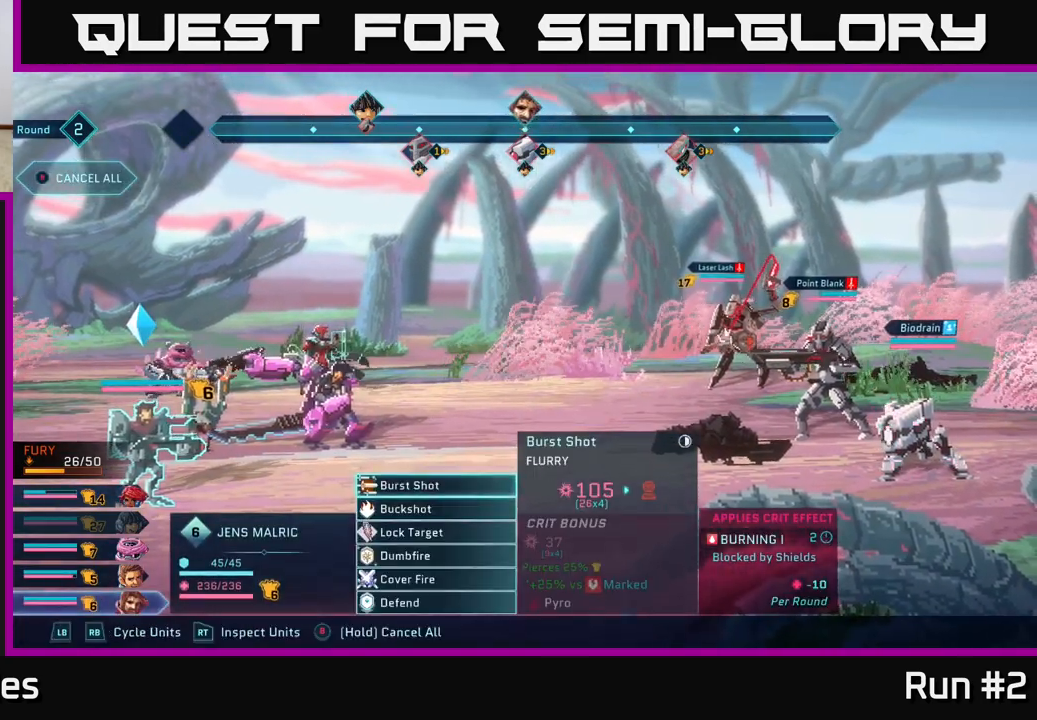
{"buttons": [], "left_stick": "center", "right_stick": "center", "events": [[117, "A", "down"], [217, "A", "up"]]}
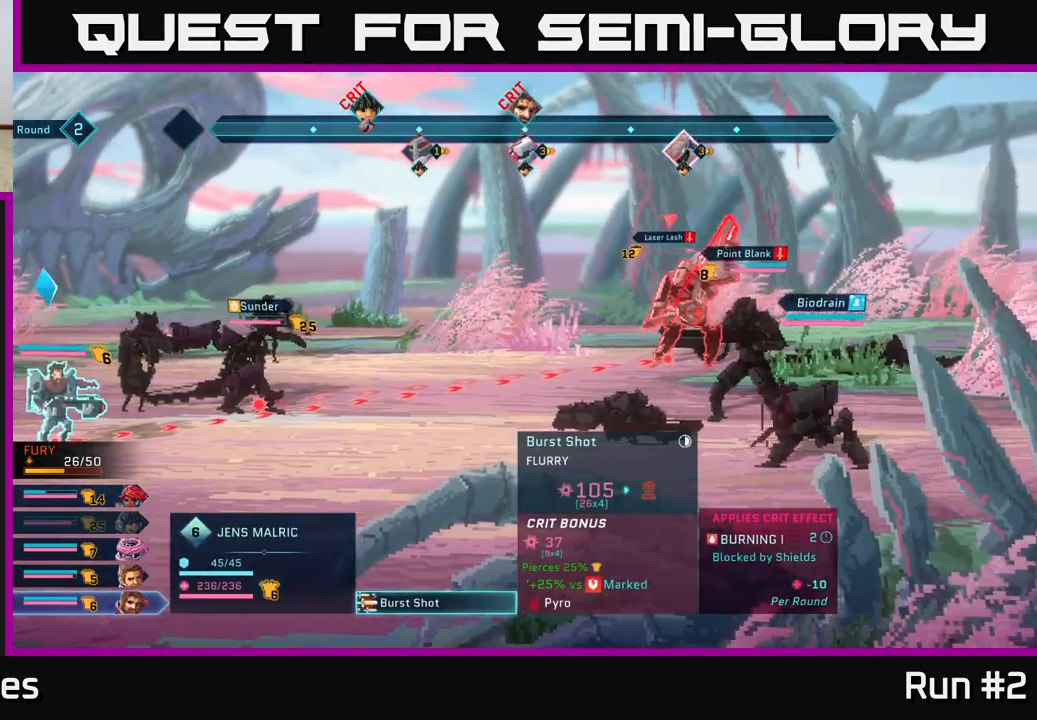
{"buttons": [], "left_stick": "center", "right_stick": "center", "events": [[200, "DPAD_DOWN", "down"], [317, "DPAD_DOWN", "up"]]}
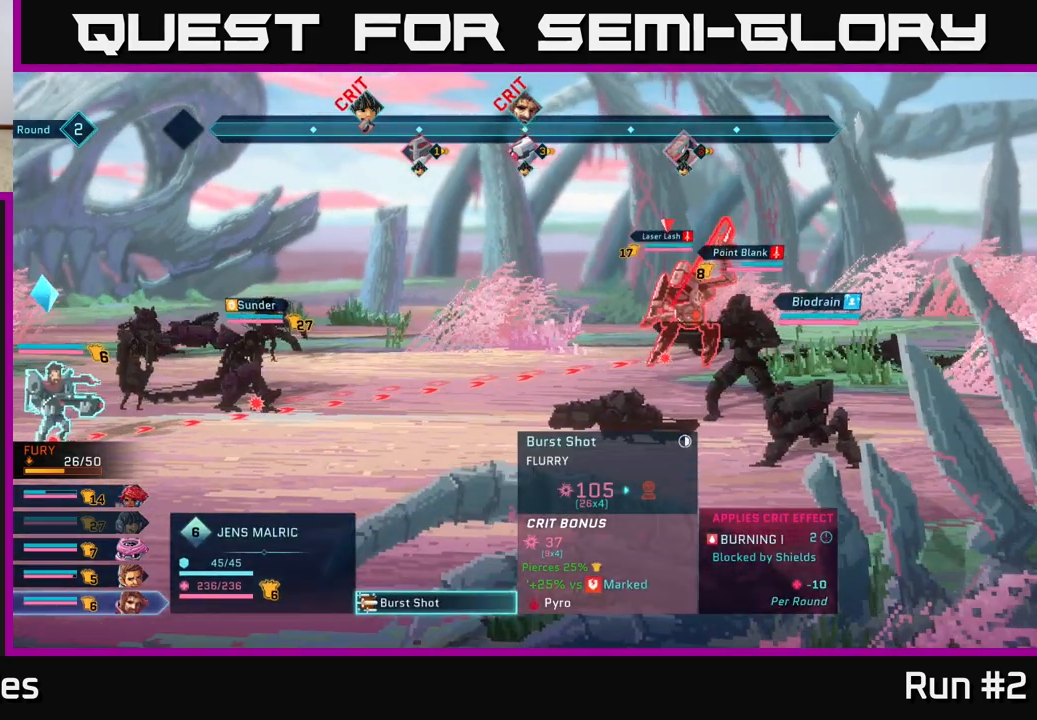
{"buttons": ["DPAD_DOWN"], "left_stick": "center", "right_stick": "center", "events": [[167, "B", "down"], [250, "B", "up"], [450, "DPAD_DOWN", "down"]]}
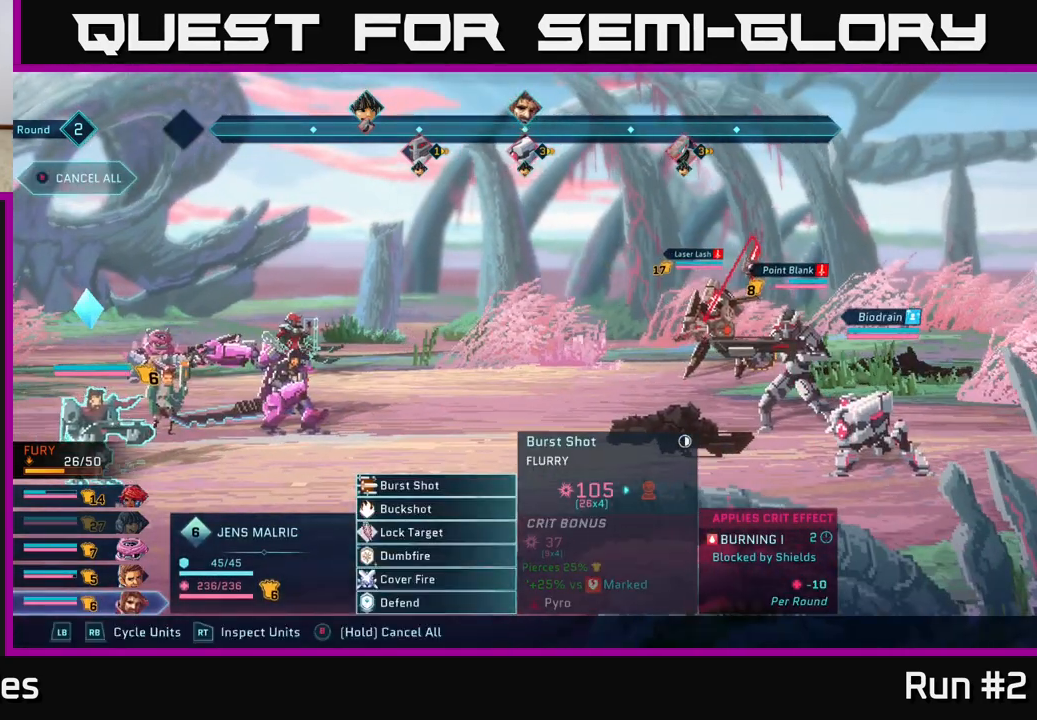
{"buttons": ["DPAD_DOWN"], "left_stick": "center", "right_stick": "center", "events": [[50, "DPAD_DOWN", "up"], [483, "DPAD_DOWN", "down"]]}
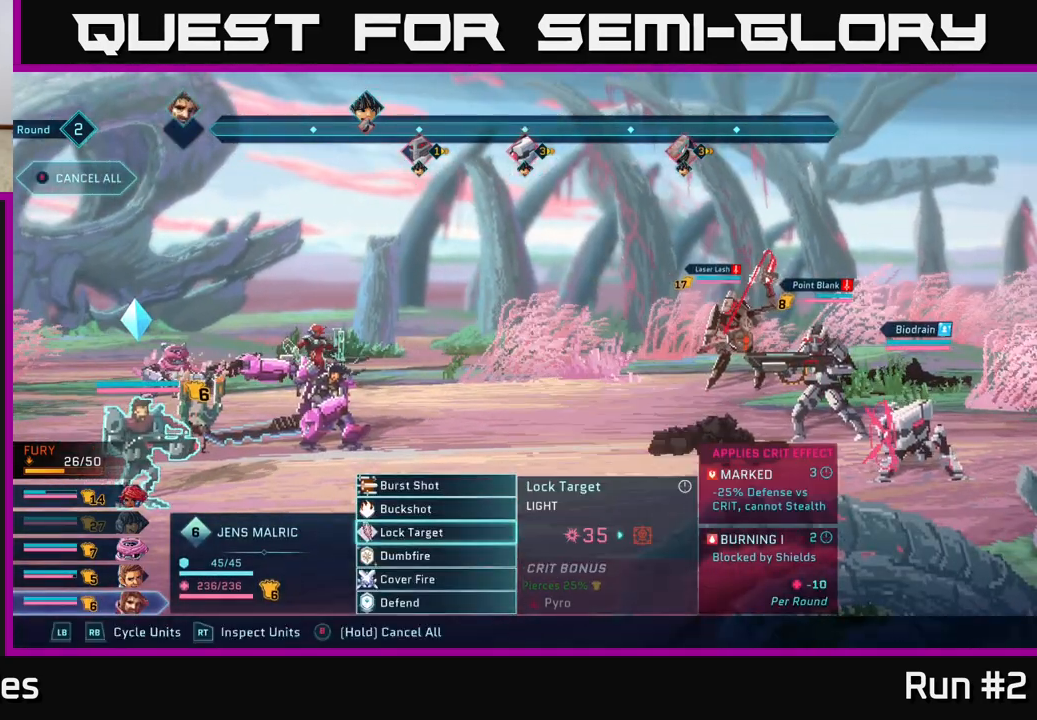
{"buttons": [], "left_stick": "center", "right_stick": "center", "events": [[100, "DPAD_DOWN", "up"]]}
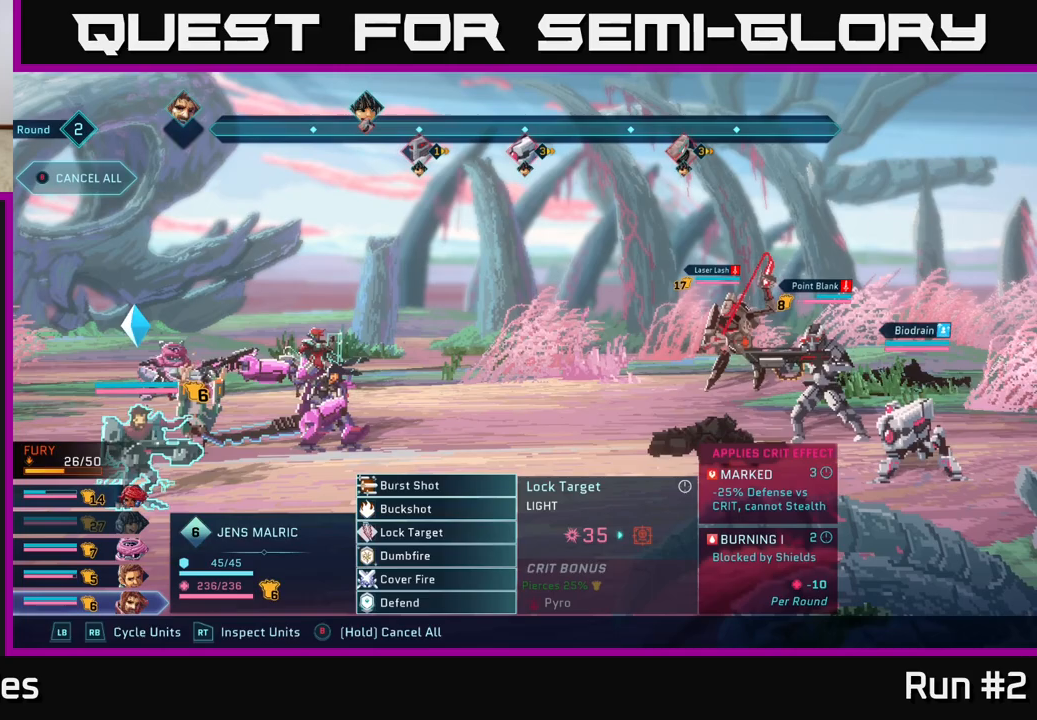
{"buttons": [], "left_stick": "center", "right_stick": "center", "events": [[133, "DPAD_DOWN", "down"], [267, "DPAD_DOWN", "up"], [317, "A", "down"], [433, "A", "up"]]}
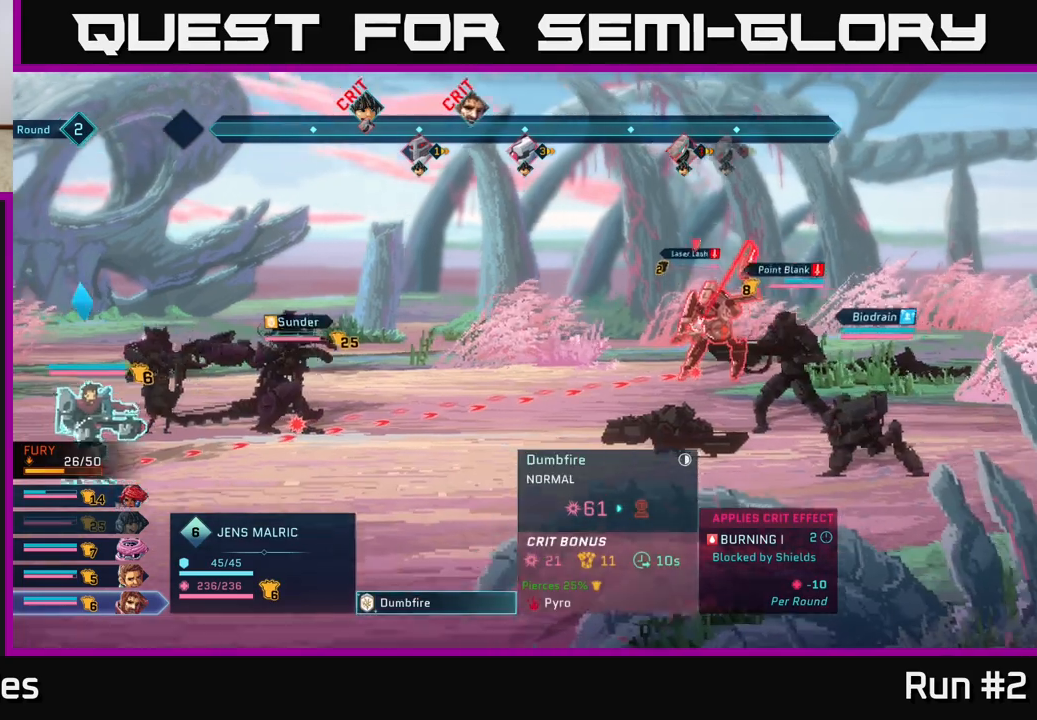
{"buttons": [], "left_stick": "center", "right_stick": "center", "events": [[83, "DPAD_DOWN", "down"], [200, "DPAD_DOWN", "up"]]}
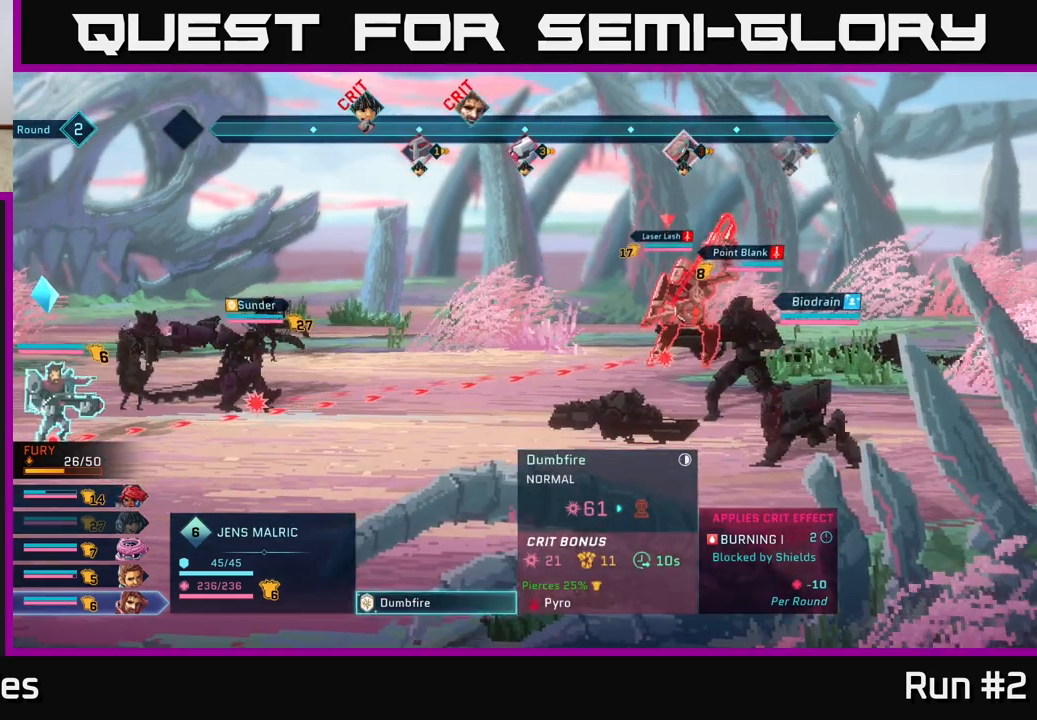
{"buttons": ["DPAD_RIGHT"], "left_stick": "center", "right_stick": "center", "events": [[50, "DPAD_DOWN", "down"], [167, "DPAD_DOWN", "up"], [400, "DPAD_RIGHT", "down"]]}
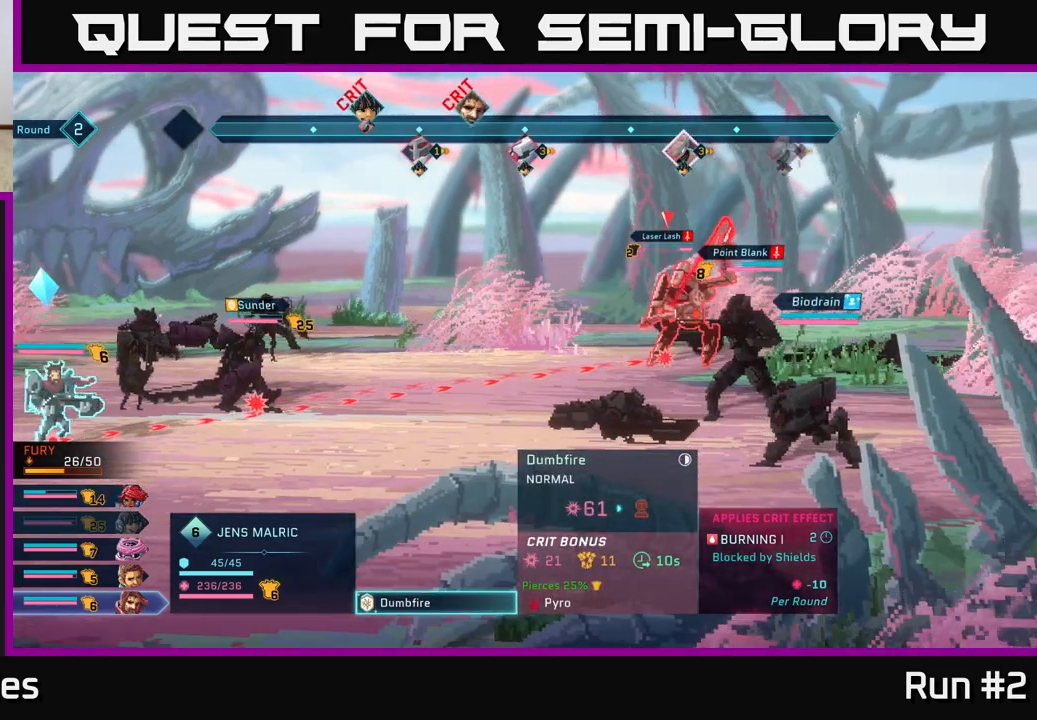
{"buttons": [], "left_stick": "center", "right_stick": "center", "events": [[83, "DPAD_RIGHT", "up"]]}
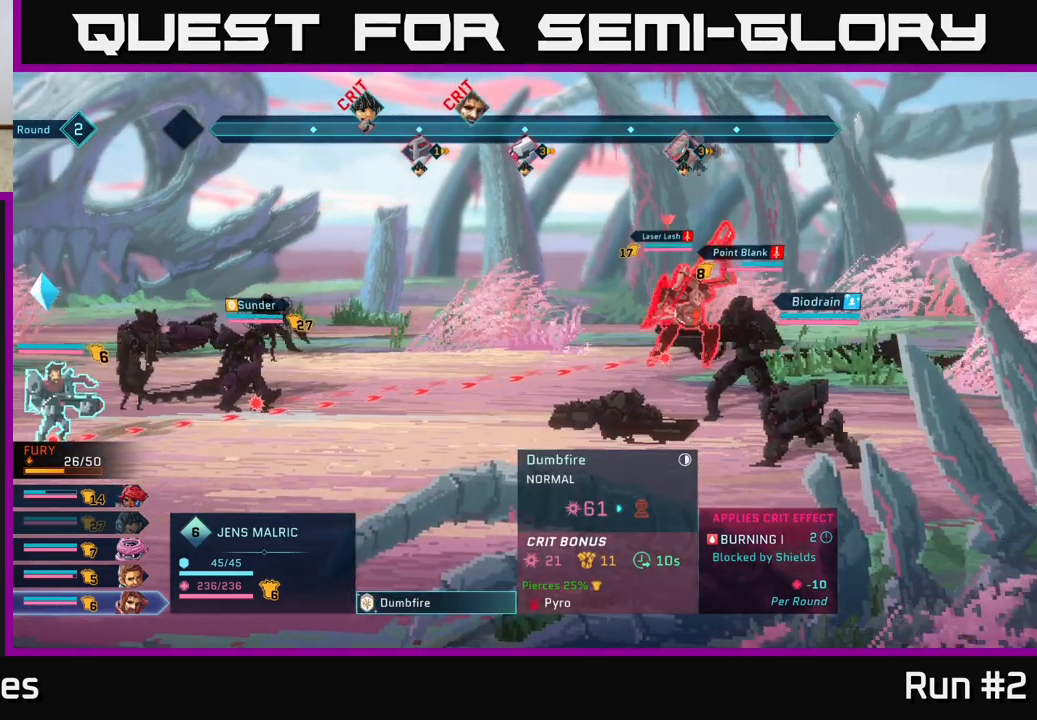
{"buttons": [], "left_stick": "center", "right_stick": "center", "events": []}
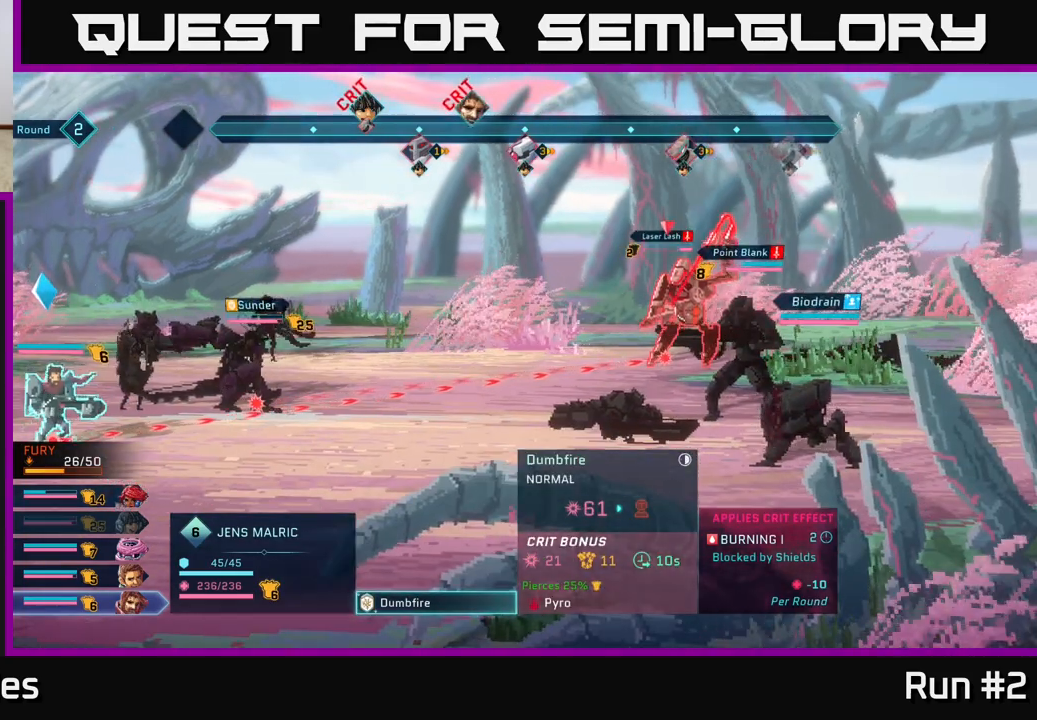
{"buttons": ["B"], "left_stick": "center", "right_stick": "center", "events": [[367, "B", "down"]]}
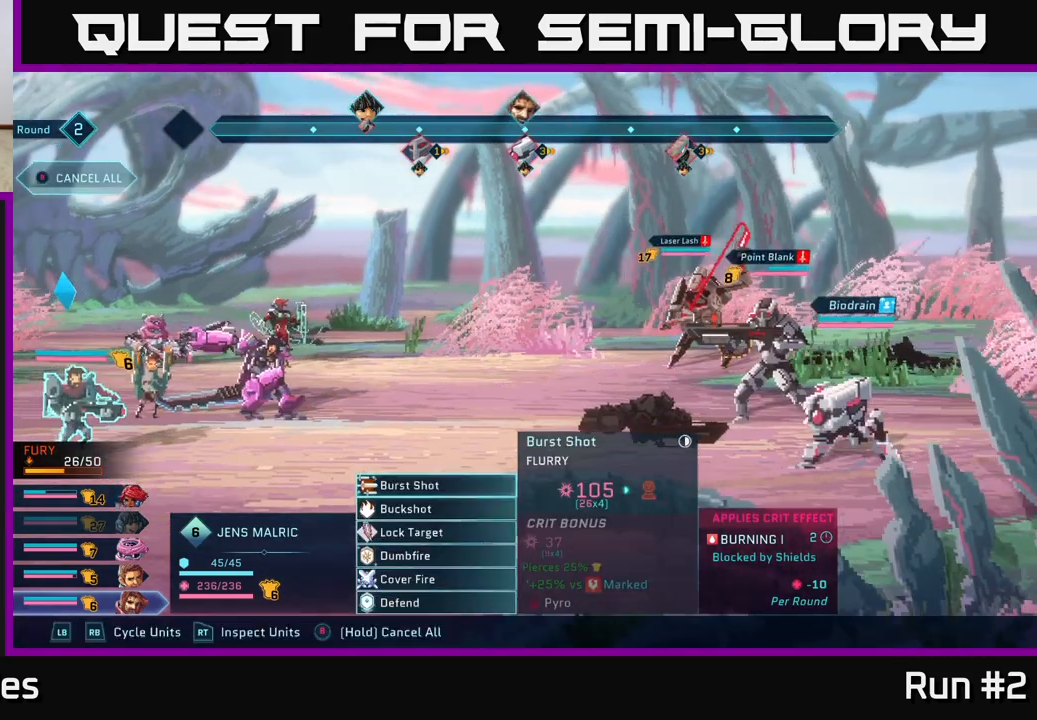
{"buttons": [], "left_stick": "center", "right_stick": "center", "events": [[17, "B", "up"]]}
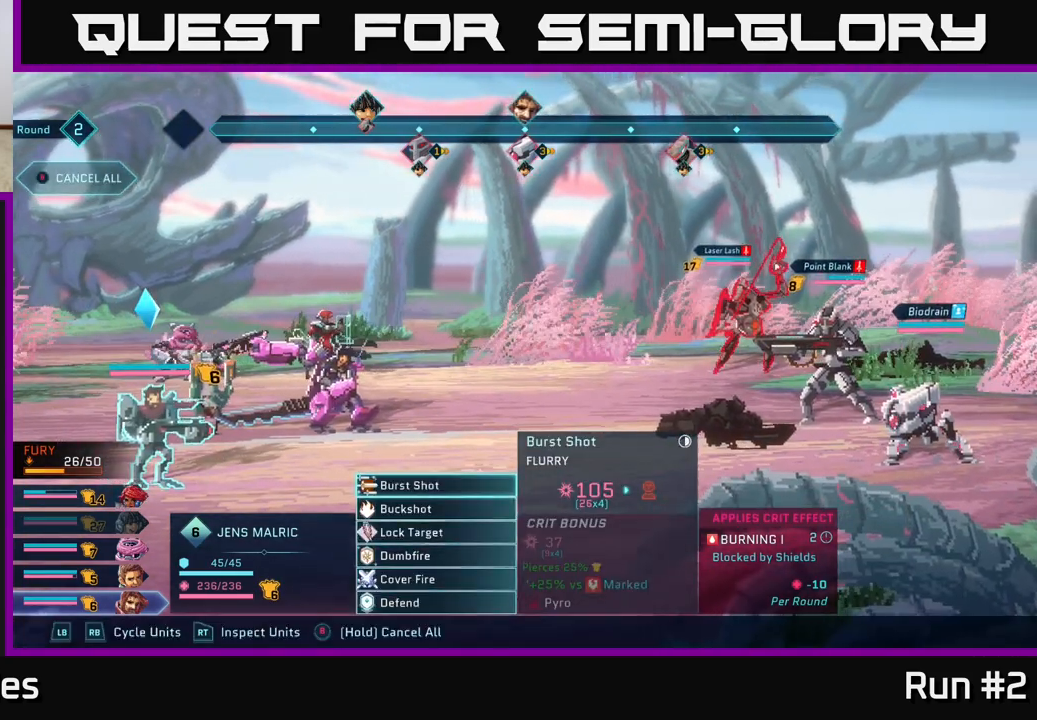
{"buttons": ["DPAD_UP"], "left_stick": "center", "right_stick": "center", "events": [[133, "DPAD_DOWN", "down"], [250, "DPAD_DOWN", "up"], [500, "DPAD_UP", "down"]]}
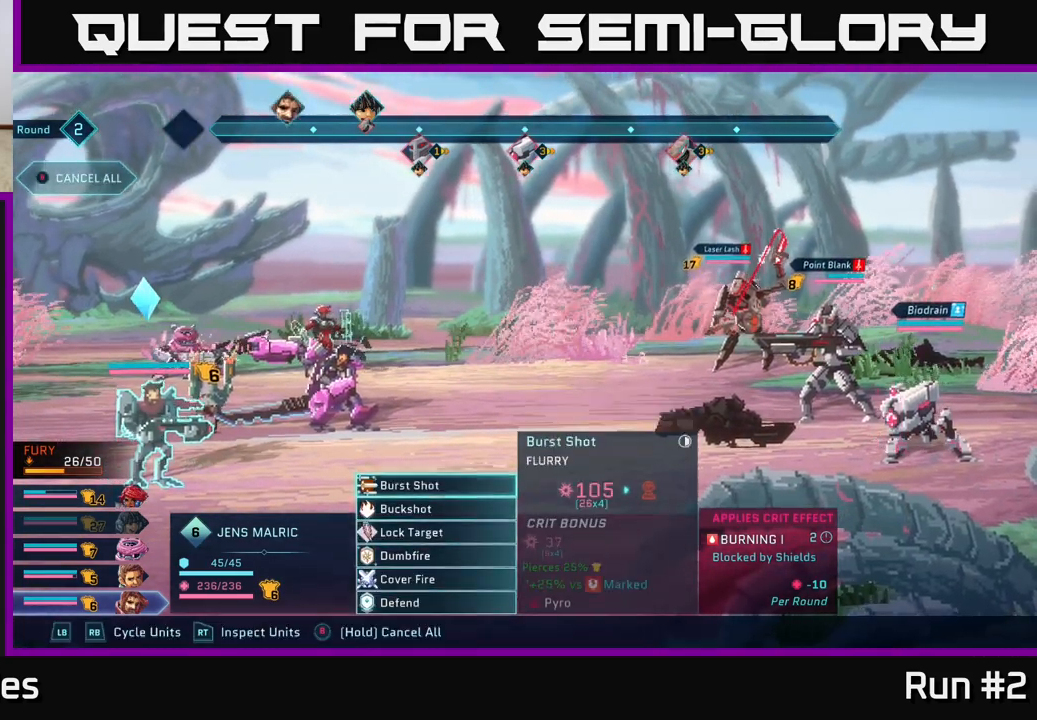
{"buttons": [], "left_stick": "center", "right_stick": "center", "events": [[100, "DPAD_UP", "up"], [367, "DPAD_DOWN", "down"], [450, "DPAD_DOWN", "up"]]}
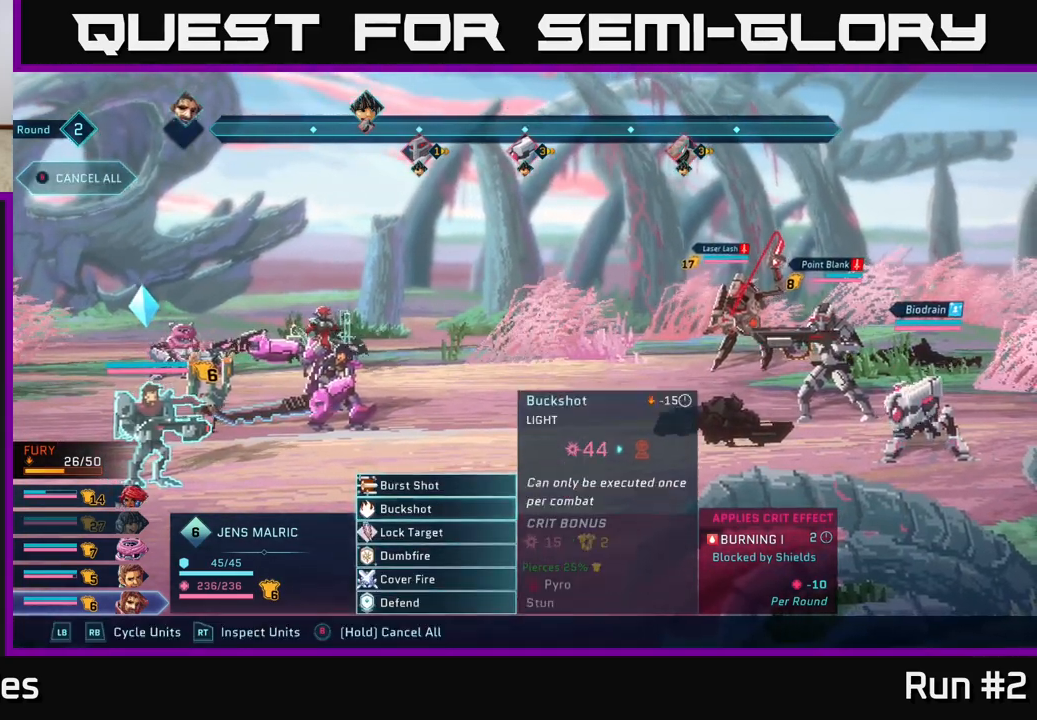
{"buttons": ["DPAD_UP"], "left_stick": "center", "right_stick": "center", "events": [[433, "DPAD_UP", "down"]]}